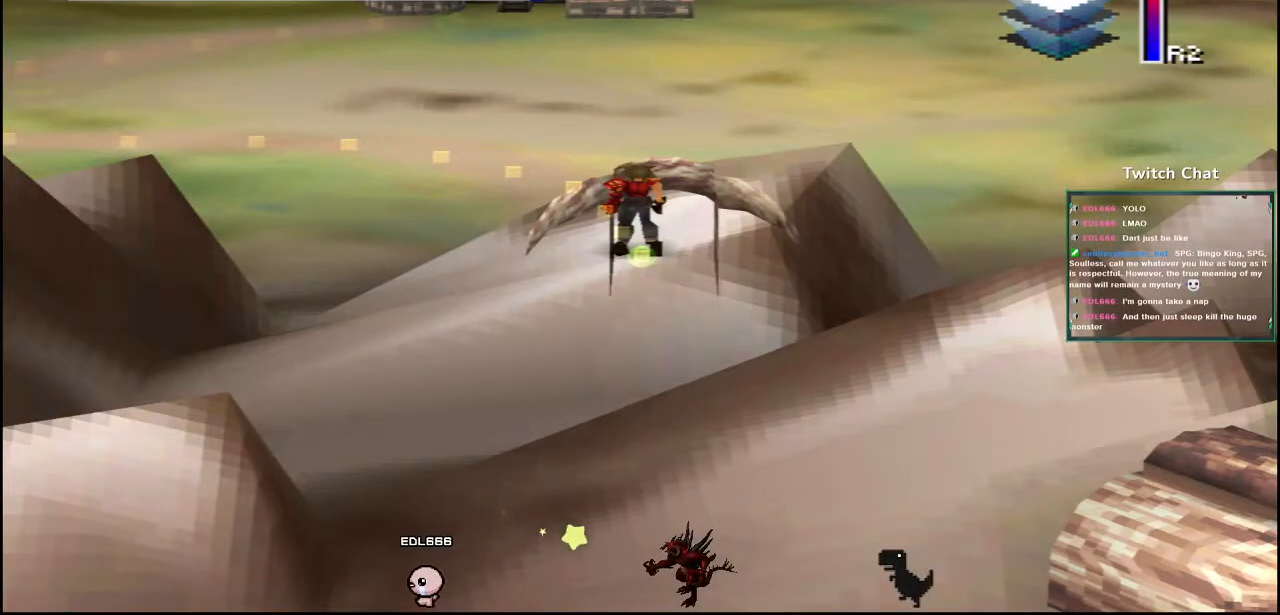
Gameplay with a controller (PlayStation layout); each line is a JSON object with the inputs held at the frame after it (dt_ms = milliseconds from this image to that frame). "events" lists button and stick changes between this image and that frame as [ms after this image, input, new state], when the widget could be followed in between.
{"dt_ms": 500, "buttons": ["CROSS", "DPAD_UP"], "left_stick": "center", "right_stick": "center", "events": []}
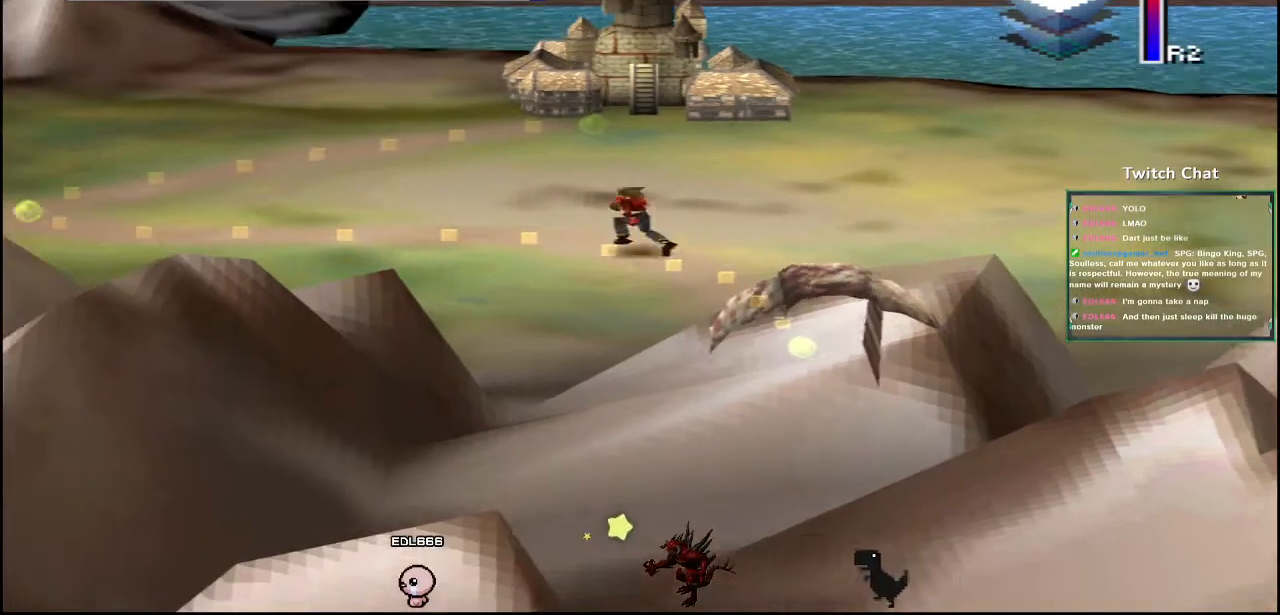
{"dt_ms": 500, "buttons": [], "left_stick": "center", "right_stick": "center", "events": [[233, "CROSS", "up"], [400, "DPAD_UP", "up"]]}
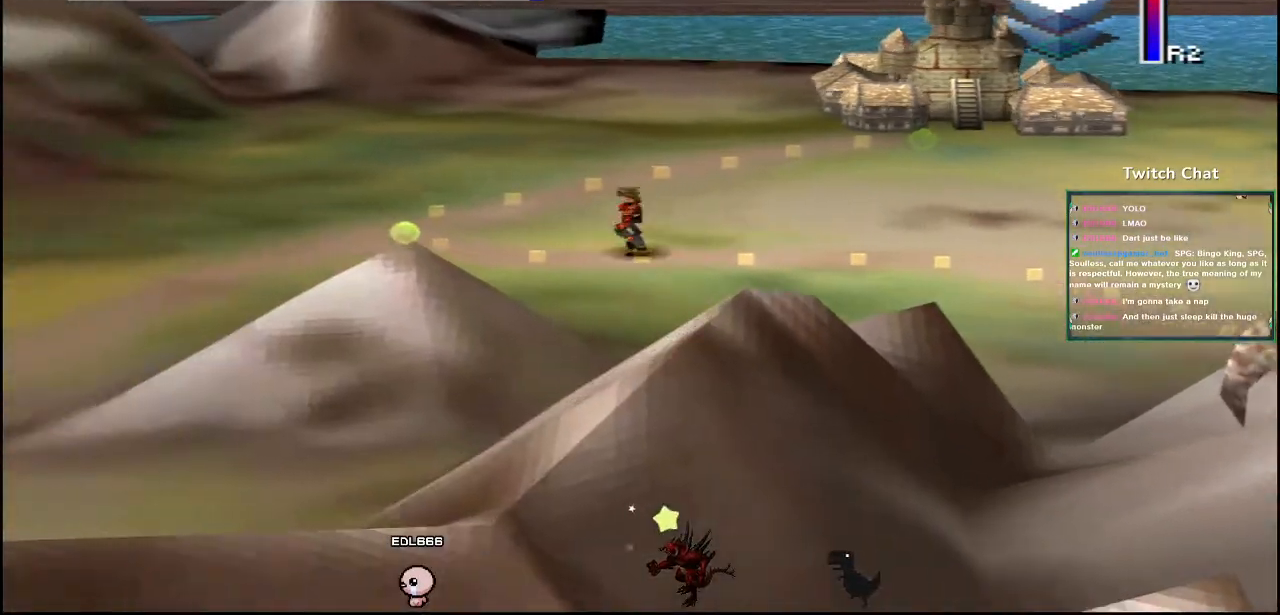
{"dt_ms": 500, "buttons": ["TRIANGLE"], "left_stick": "center", "right_stick": "left"}
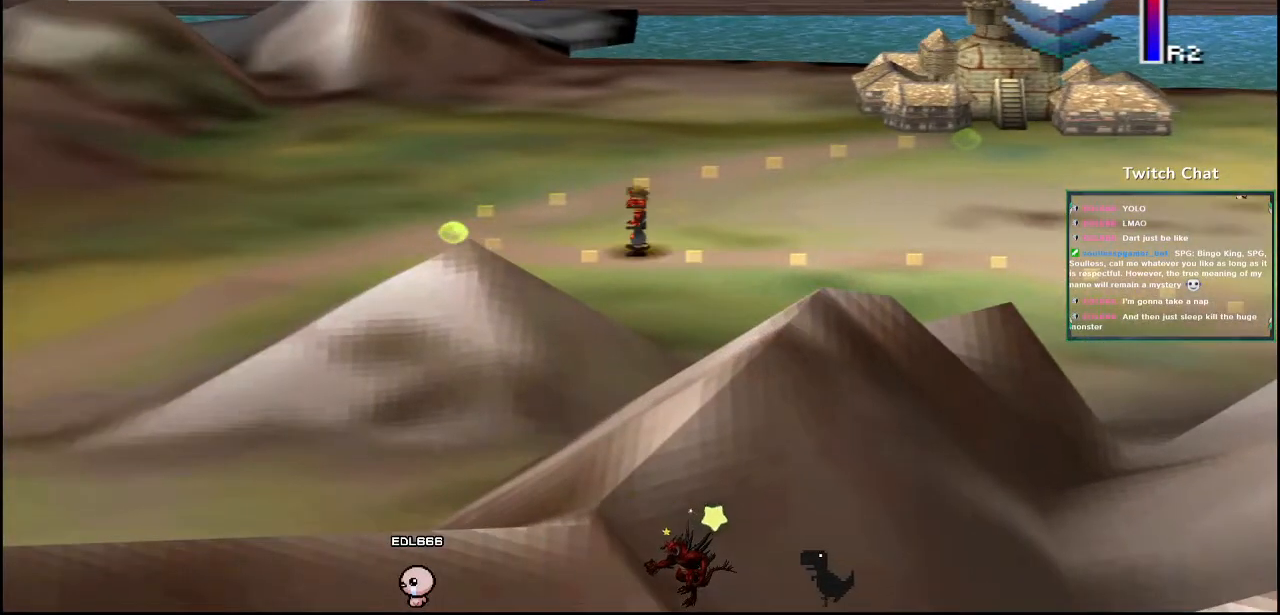
{"dt_ms": 1000, "buttons": [], "left_stick": "center", "right_stick": "center"}
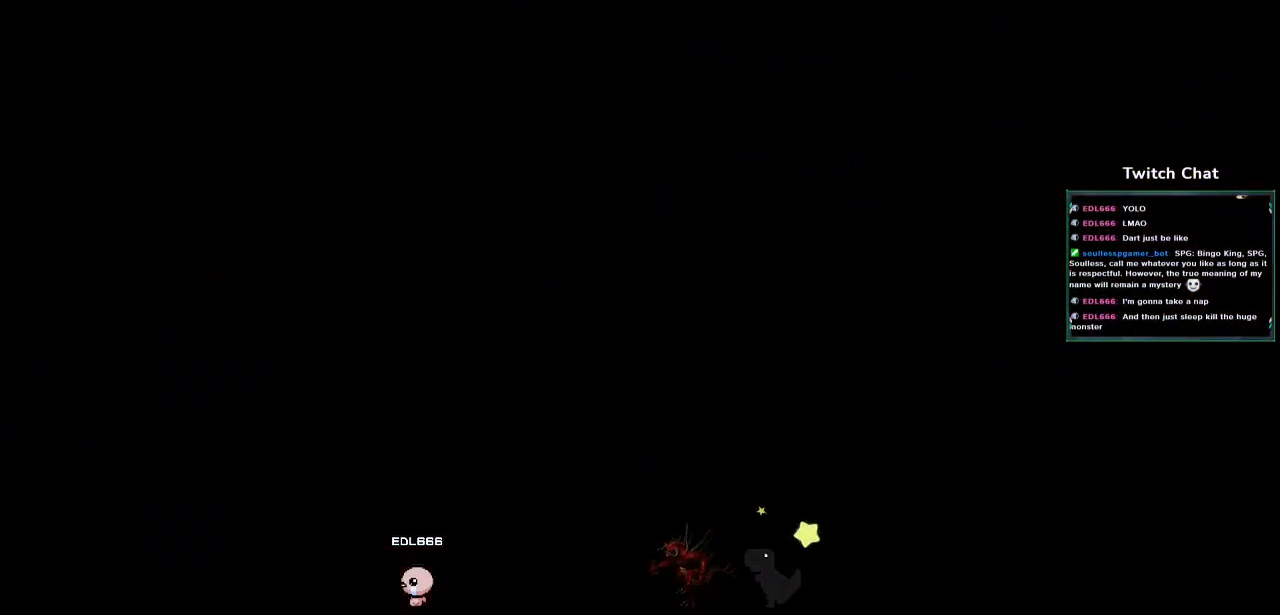
{"dt_ms": 500, "buttons": [], "left_stick": "center", "right_stick": "center", "events": []}
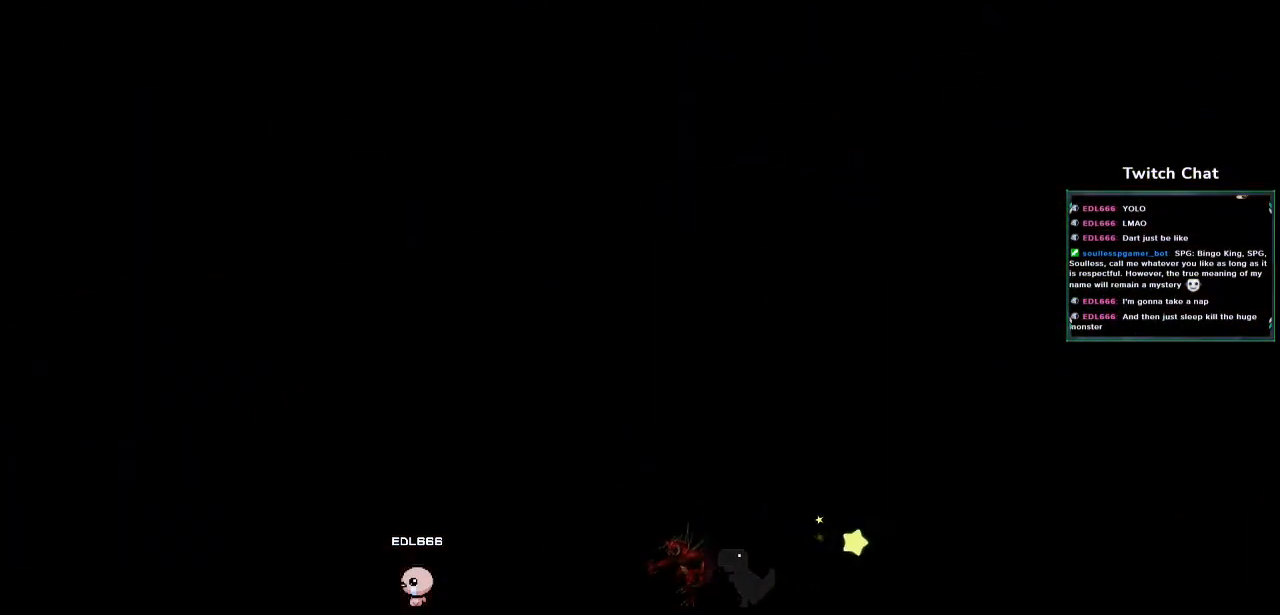
{"dt_ms": 500, "buttons": [], "left_stick": "center", "right_stick": "center", "events": []}
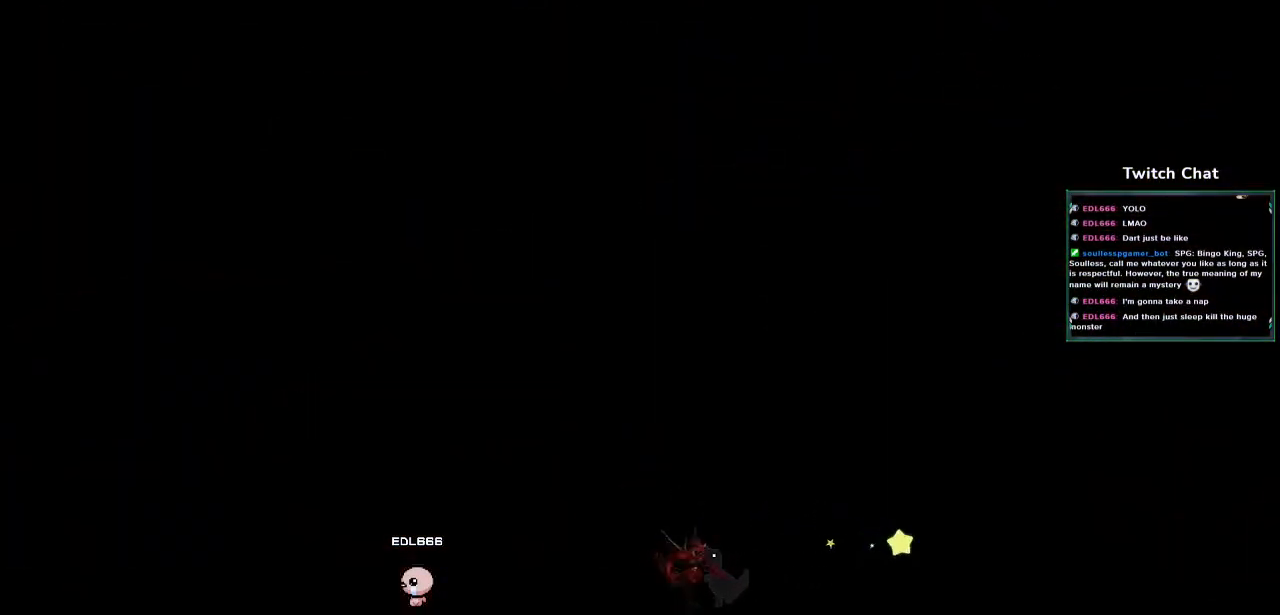
{"dt_ms": 500, "buttons": [], "left_stick": "center", "right_stick": "center", "events": []}
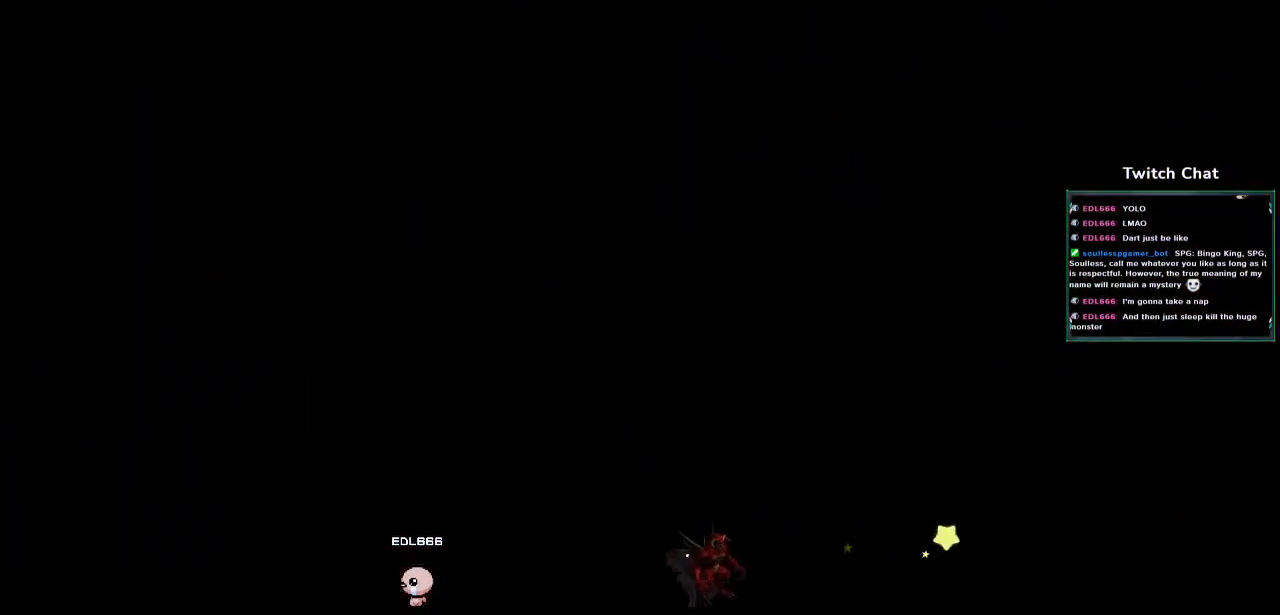
{"dt_ms": 500, "buttons": [], "left_stick": "center", "right_stick": "center", "events": []}
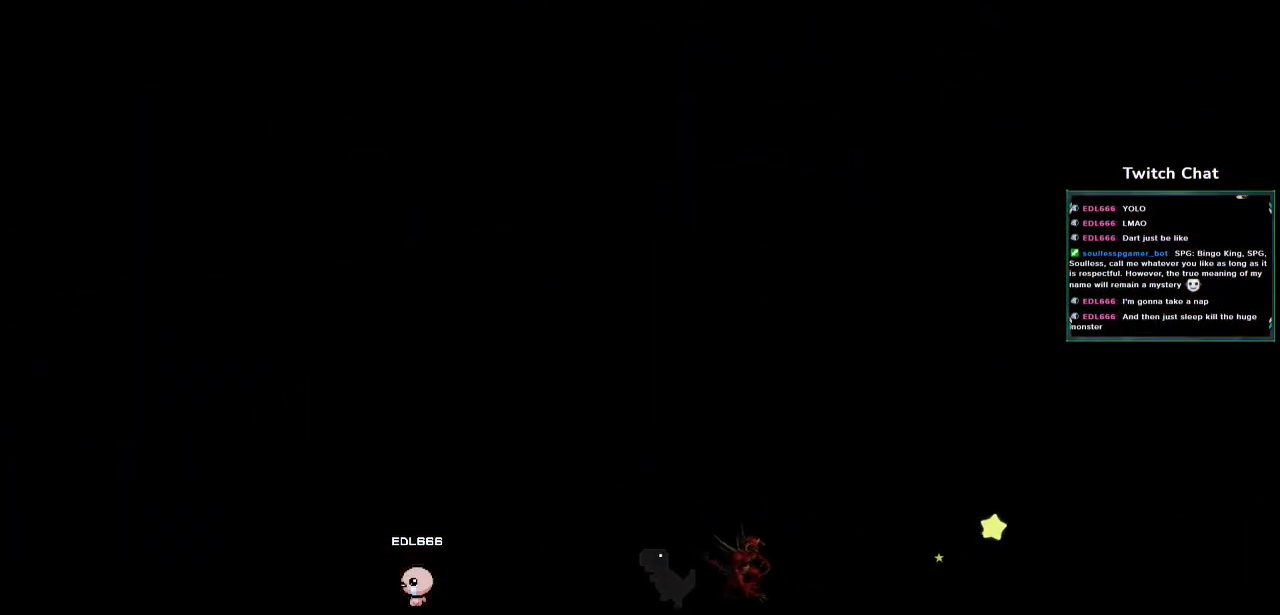
{"dt_ms": 500, "buttons": [], "left_stick": "center", "right_stick": "center", "events": []}
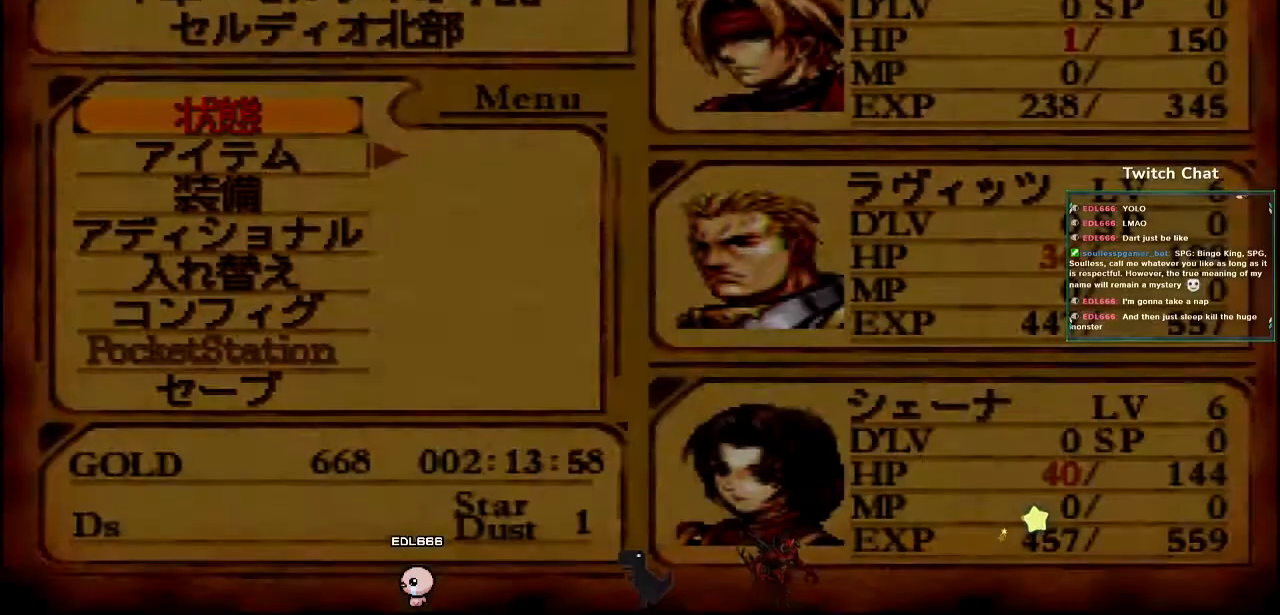
{"dt_ms": 500, "buttons": ["DPAD_UP"], "left_stick": "center", "right_stick": "center", "events": [[33, "right_stick", "up-right"], [233, "right_stick", "center"], [500, "DPAD_UP", "down"]]}
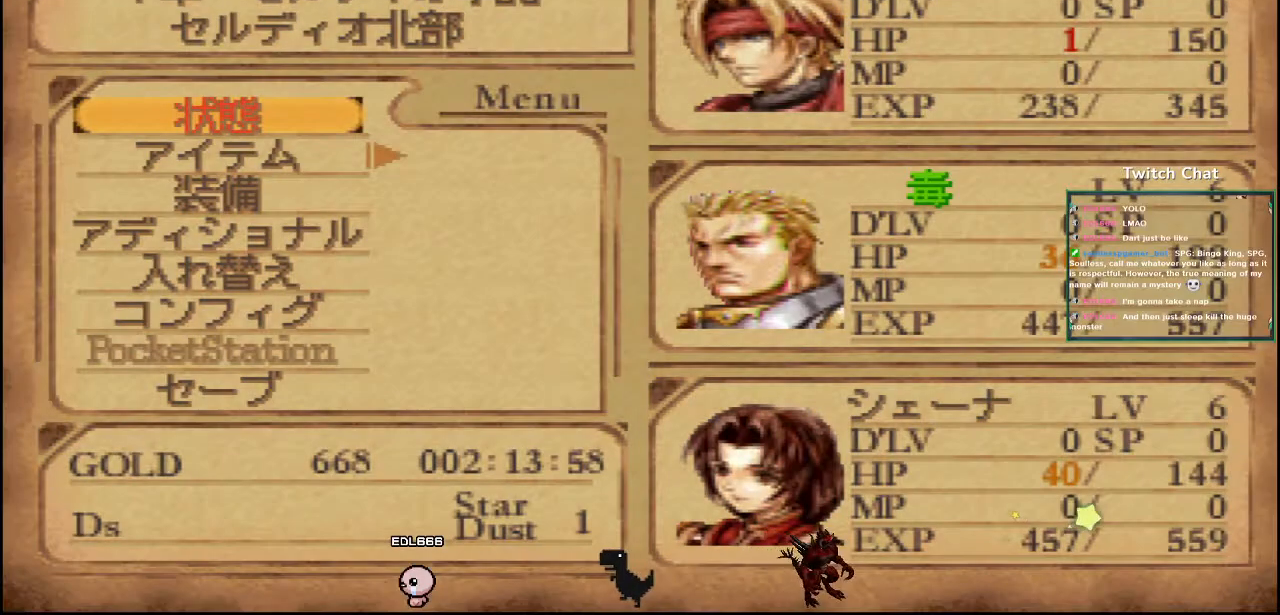
{"dt_ms": 500, "buttons": [], "left_stick": "center", "right_stick": "center", "events": [[117, "DPAD_UP", "up"]]}
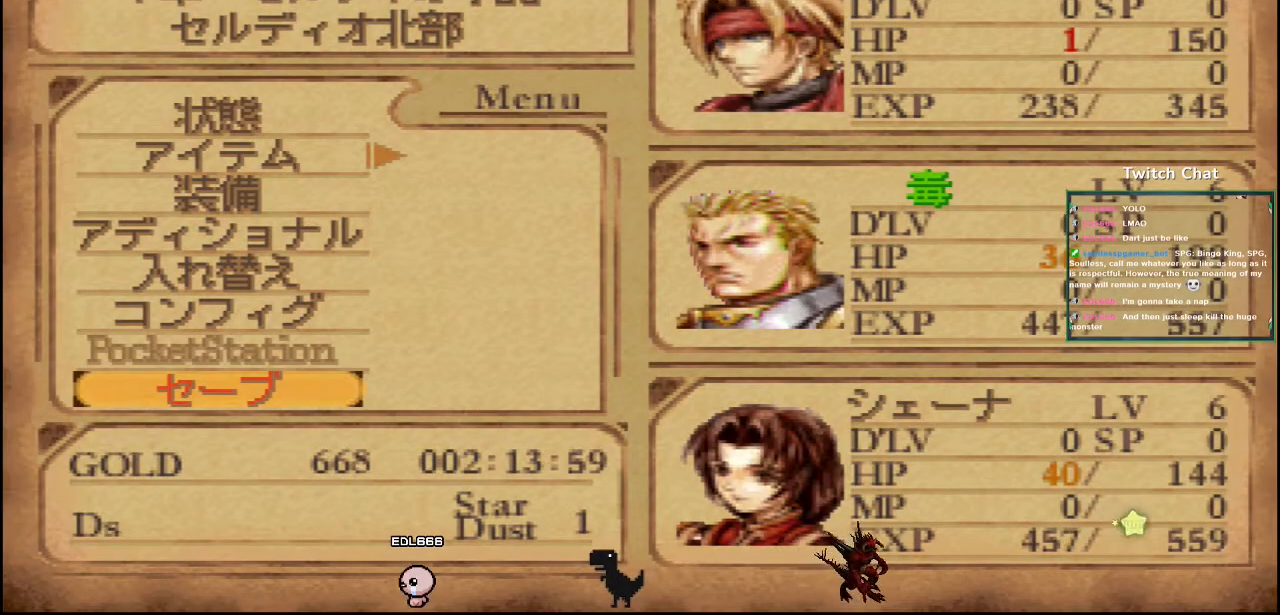
{"dt_ms": 500, "buttons": [], "left_stick": "center", "right_stick": "center", "events": []}
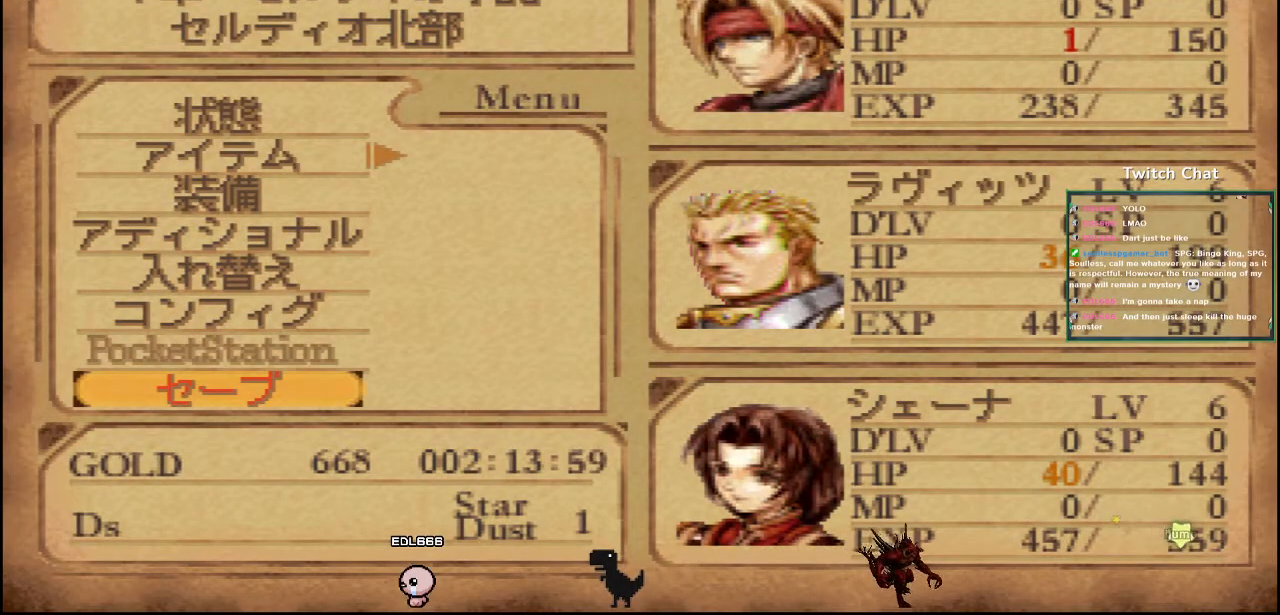
{"dt_ms": 500, "buttons": [], "left_stick": "center", "right_stick": "center", "events": []}
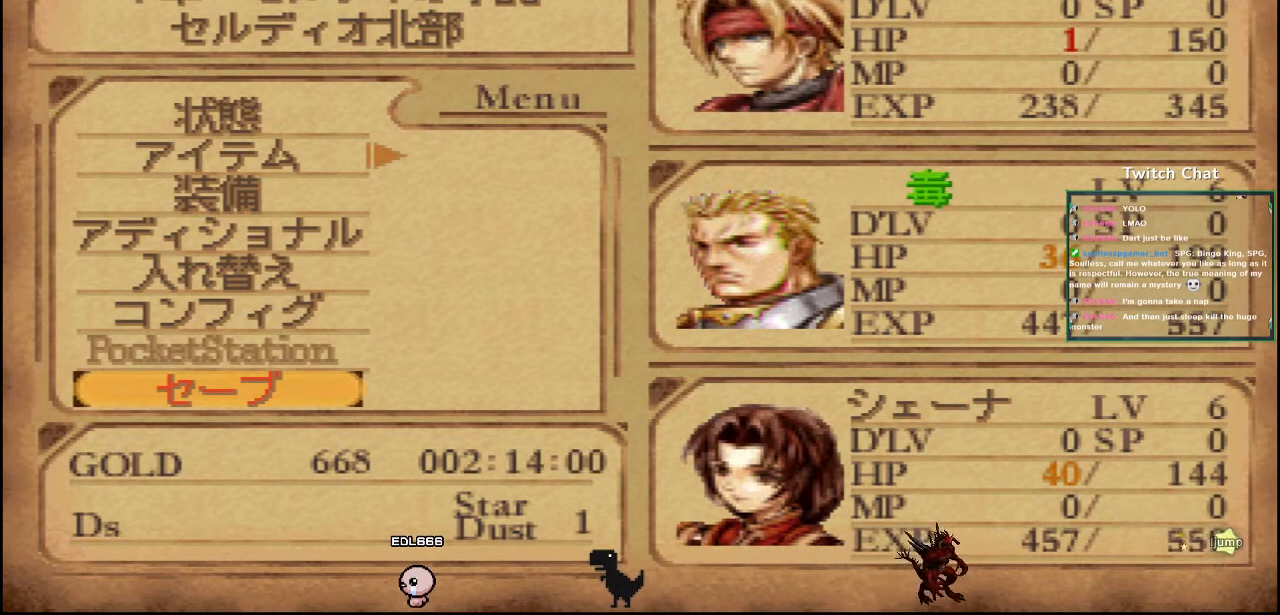
{"dt_ms": 500, "buttons": ["CIRCLE"], "left_stick": "center", "right_stick": "center", "events": [[417, "CIRCLE", "down"]]}